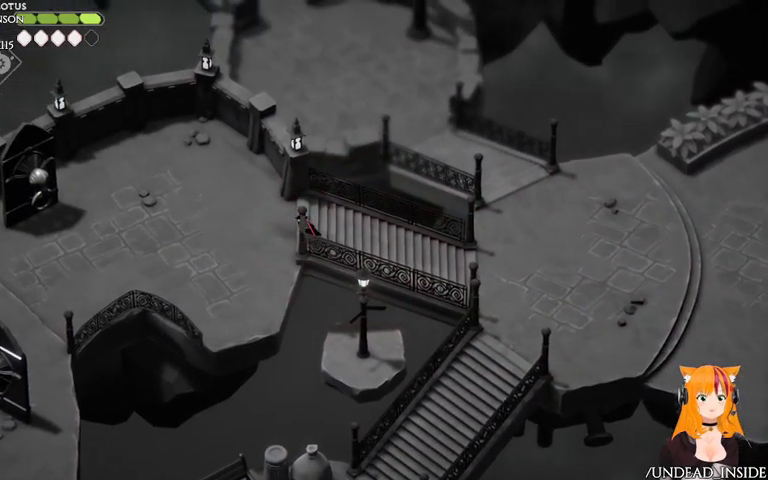
Gameplay with a controller (Xbox layout); each line is a JSON object with the inputs held at the frame after it. "events" lists button and stick changes between this image and that frame as [ms after this image, input, new state], when the widget could be followed in between. Not read: L3 R3.
{"buttons": [], "left_stick": "left", "right_stick": "center"}
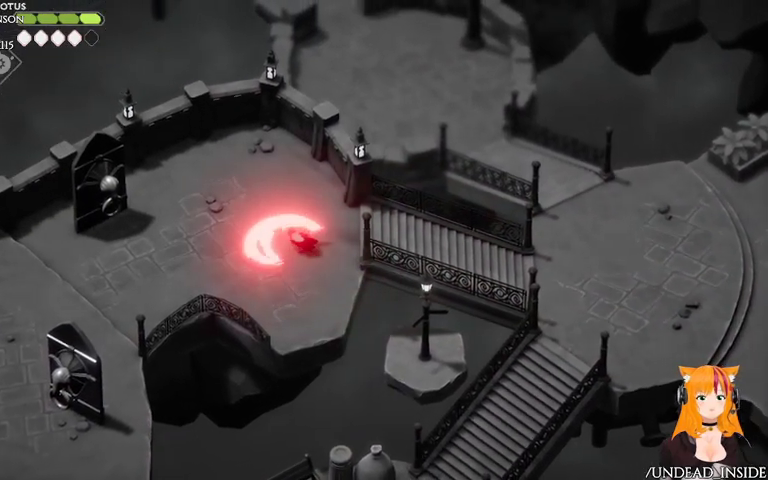
{"buttons": [], "left_stick": "left", "right_stick": "center", "events": [[33, "X", "down"], [100, "X", "up"], [233, "X", "down"], [367, "X", "up"]]}
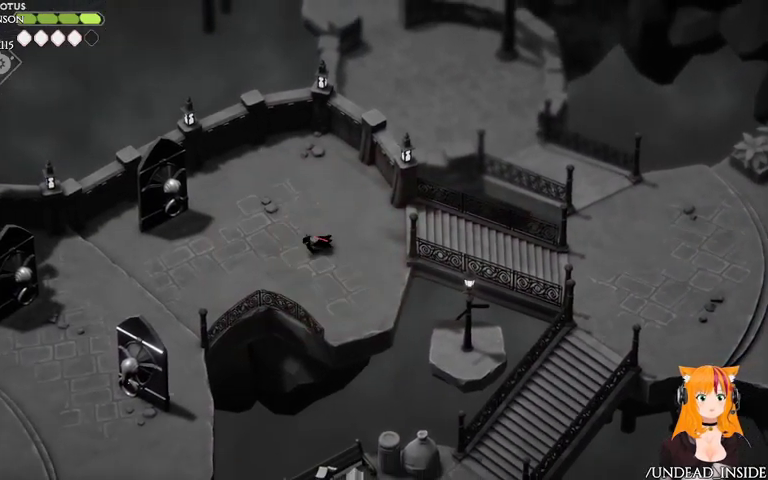
{"buttons": [], "left_stick": "left", "right_stick": "center", "events": [[267, "X", "down"], [400, "X", "up"]]}
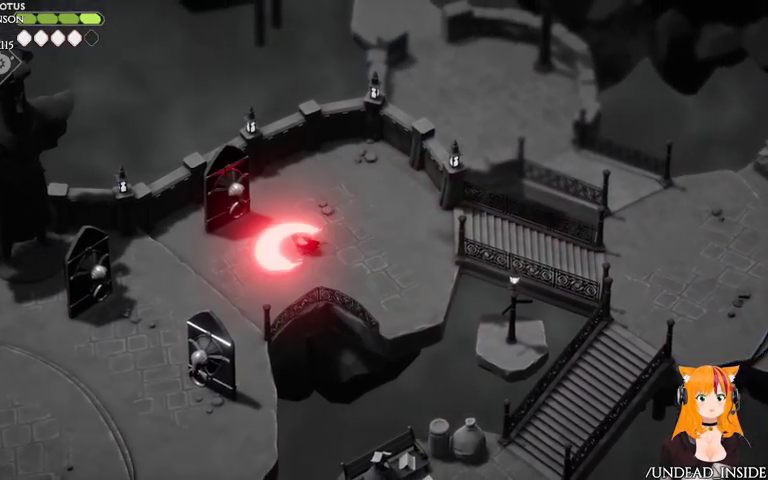
{"buttons": ["X"], "left_stick": "down-left", "right_stick": "center", "events": [[33, "X", "down"], [67, "left_stick", "down-left"], [167, "X", "up"], [200, "X", "down"], [333, "X", "up"], [400, "X", "down"]]}
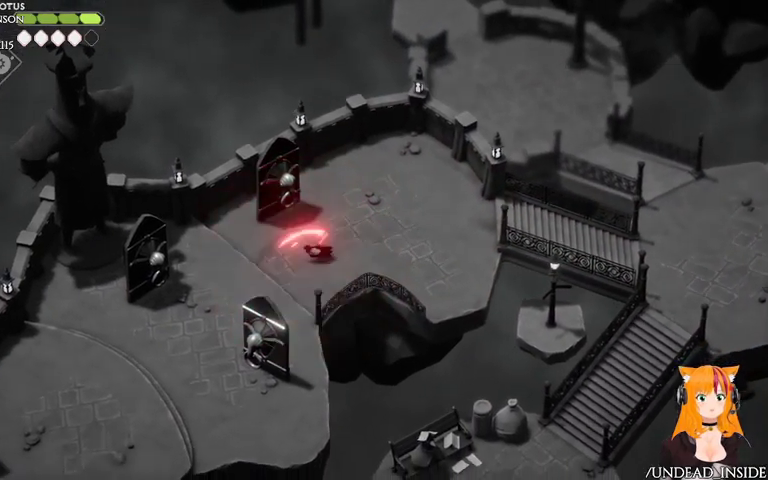
{"buttons": ["X"], "left_stick": "up-right", "right_stick": "center", "events": [[33, "X", "up"], [67, "left_stick", "right"], [200, "left_stick", "up-right"], [500, "X", "down"]]}
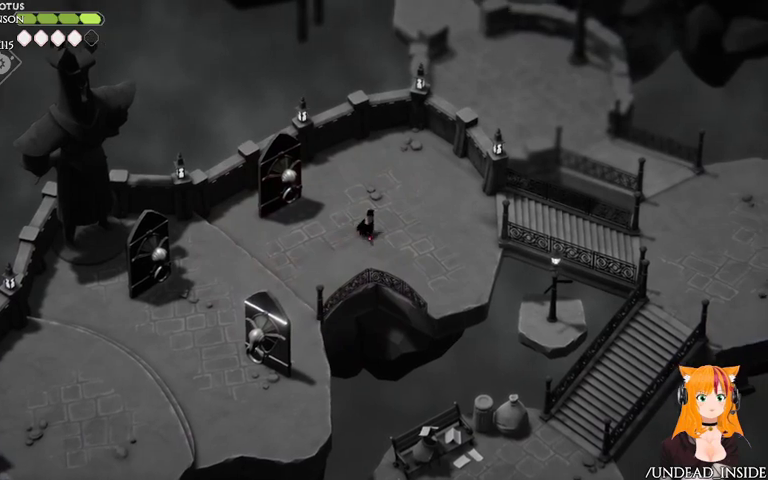
{"buttons": [], "left_stick": "up-right", "right_stick": "center", "events": [[133, "X", "up"], [200, "X", "down"], [333, "X", "up"], [367, "X", "down"], [500, "X", "up"]]}
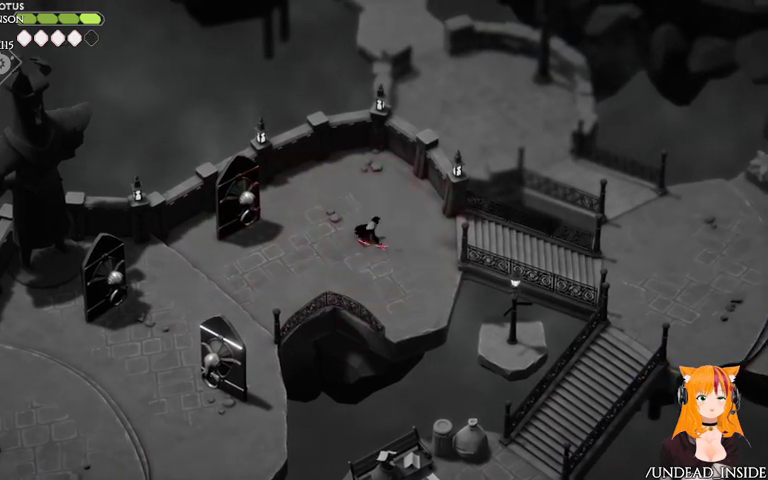
{"buttons": [], "left_stick": "left", "right_stick": "center", "events": [[267, "left_stick", "center"], [433, "left_stick", "left"]]}
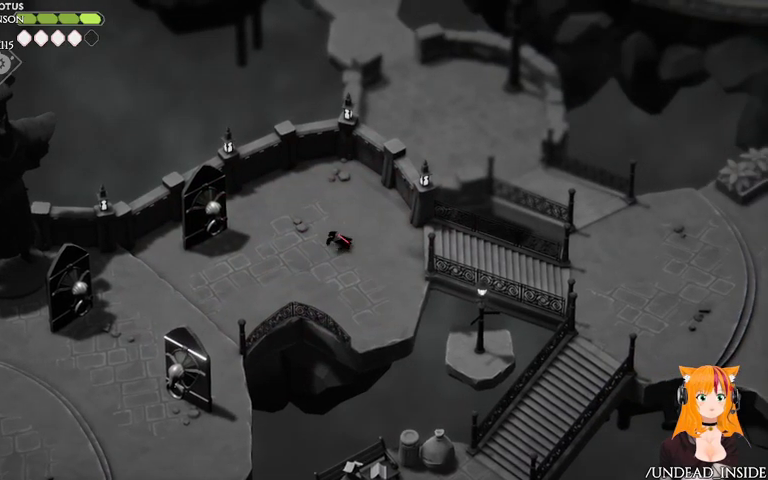
{"buttons": ["X"], "left_stick": "left", "right_stick": "center", "events": [[133, "X", "down"], [167, "X", "up"], [300, "X", "down"], [367, "X", "up"], [500, "X", "down"]]}
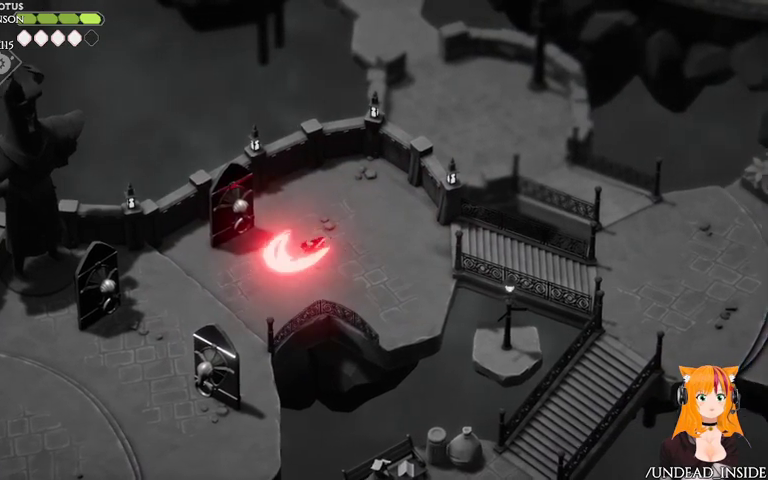
{"buttons": [], "left_stick": "left", "right_stick": "center", "events": [[100, "X", "up"], [167, "X", "down"], [233, "X", "up"]]}
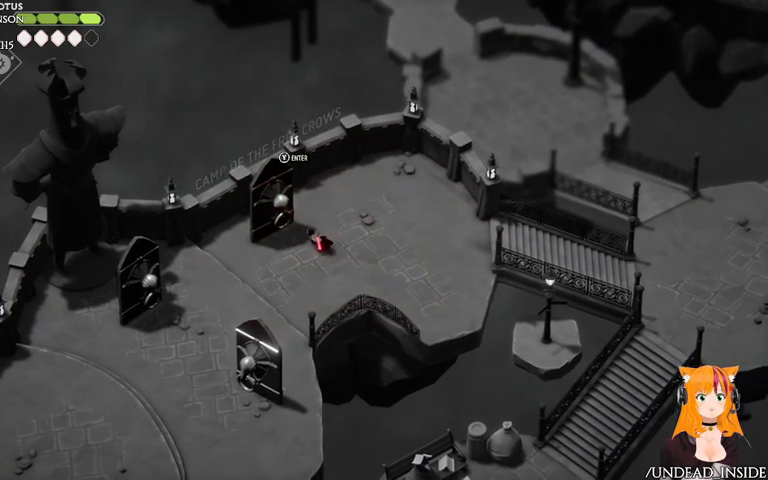
{"buttons": [], "left_stick": "center", "right_stick": "center", "events": [[67, "left_stick", "up-left"], [233, "left_stick", "center"]]}
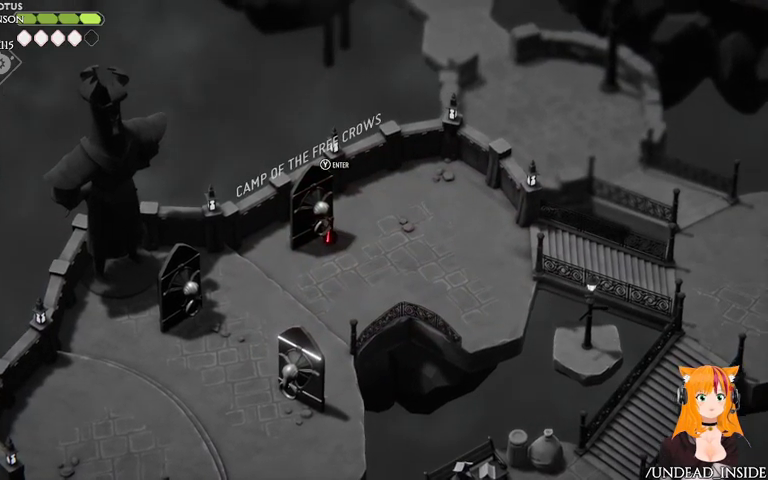
{"buttons": [], "left_stick": "center", "right_stick": "center", "events": []}
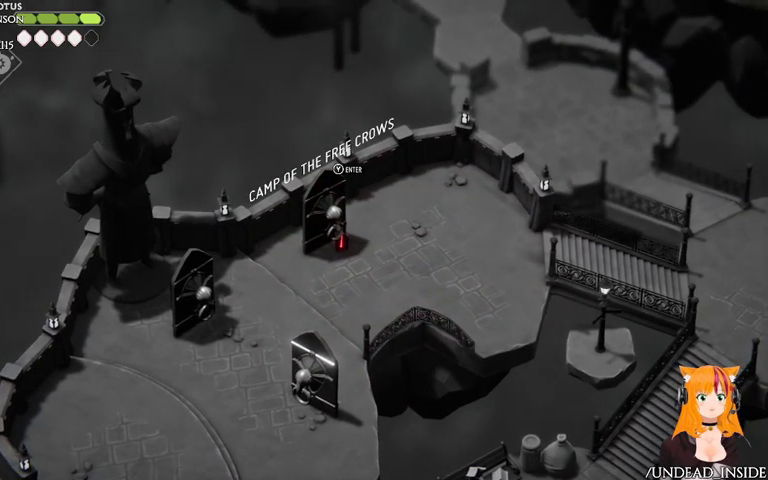
{"buttons": [], "left_stick": "center", "right_stick": "center", "events": []}
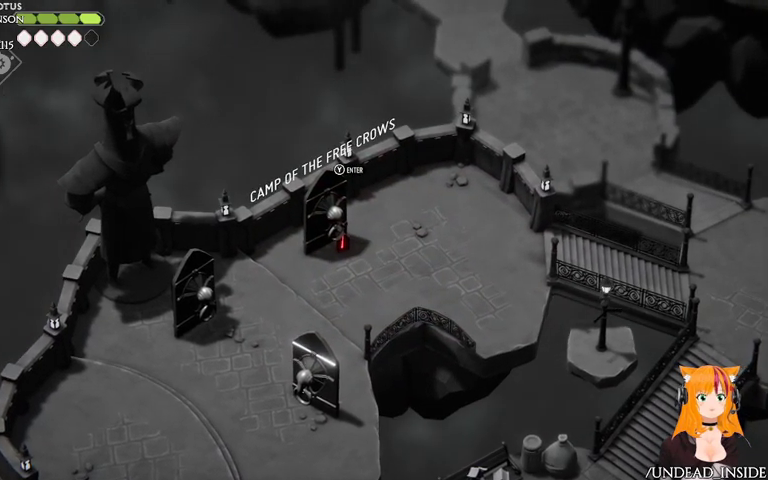
{"buttons": [], "left_stick": "center", "right_stick": "center", "events": []}
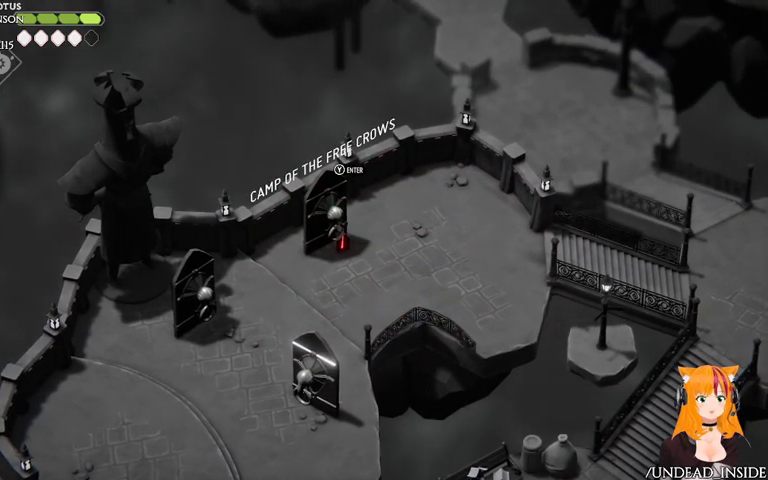
{"buttons": [], "left_stick": "center", "right_stick": "center", "events": []}
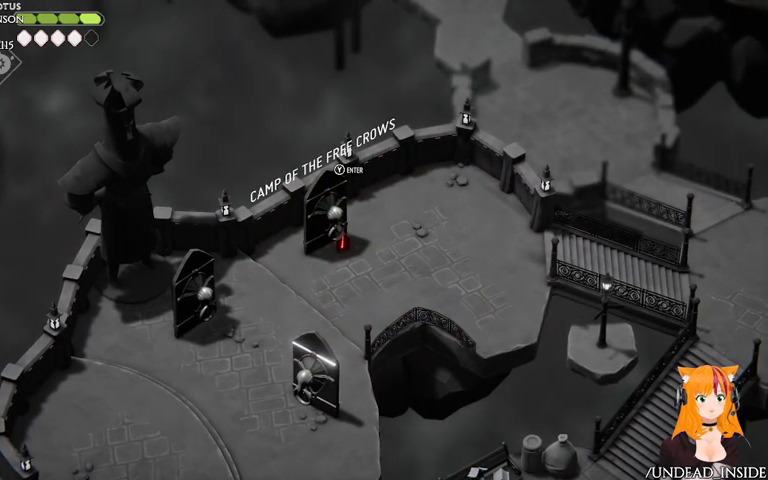
{"buttons": [], "left_stick": "center", "right_stick": "center", "events": [[167, "Y", "down"], [300, "Y", "up"]]}